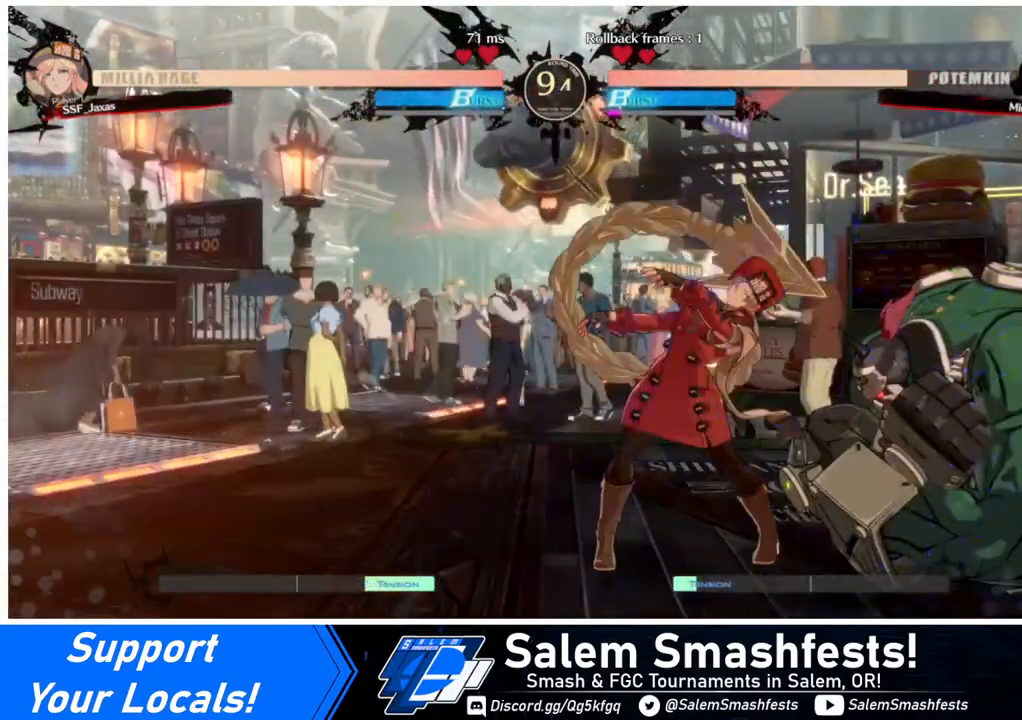
Gameplay with a controller (arcade stick); each line is a JSON object with the inputs held at the frame after it. "events" lists button and stick changes between this image and that frame as [ms after this image, input, new state], when the widget could be followed in between. Not read: L3 R3.
{"buttons": [], "events": [[40, "DPAD_DOWN", "down"], [120, "DPAD_LEFT", "down"], [240, "CROSS", "down"], [240, "DPAD_DOWN", "up"], [280, "DPAD_LEFT", "up"], [360, "CROSS", "up"]]}
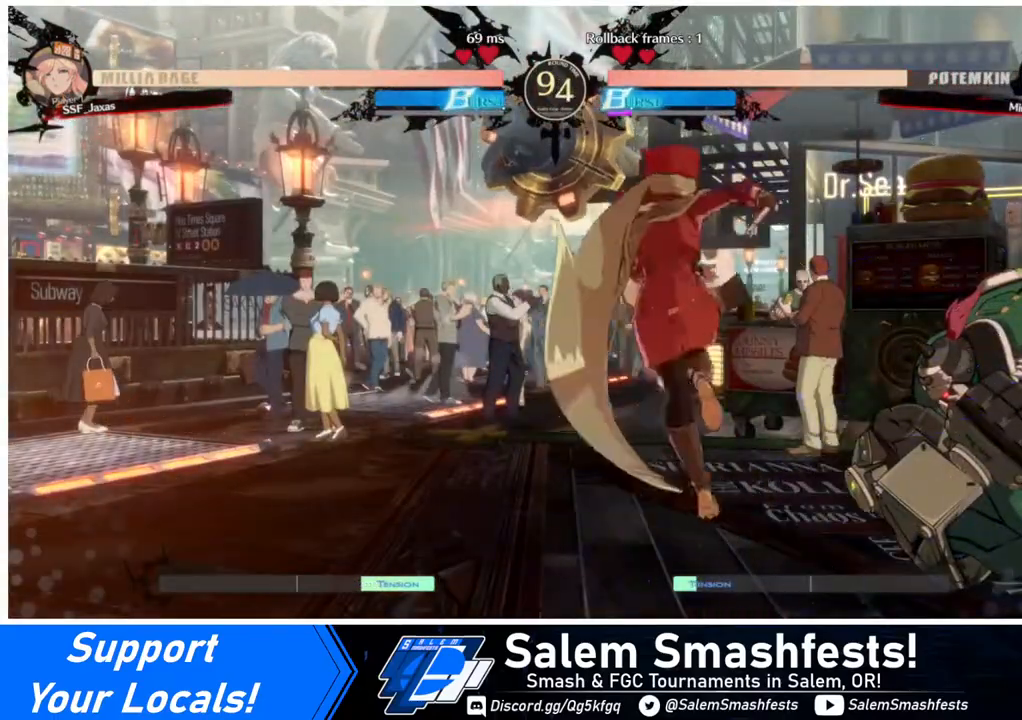
{"buttons": ["DPAD_LEFT"], "events": [[480, "DPAD_LEFT", "down"]]}
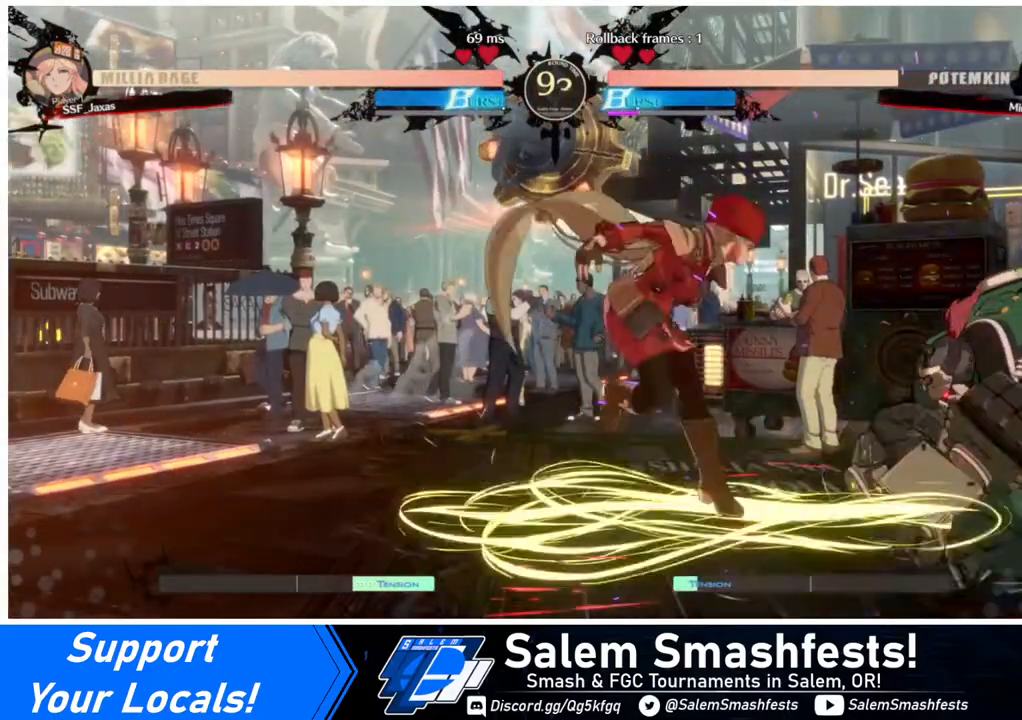
{"buttons": ["DPAD_DOWN", "DPAD_LEFT"], "events": [[40, "DPAD_DOWN", "down"]]}
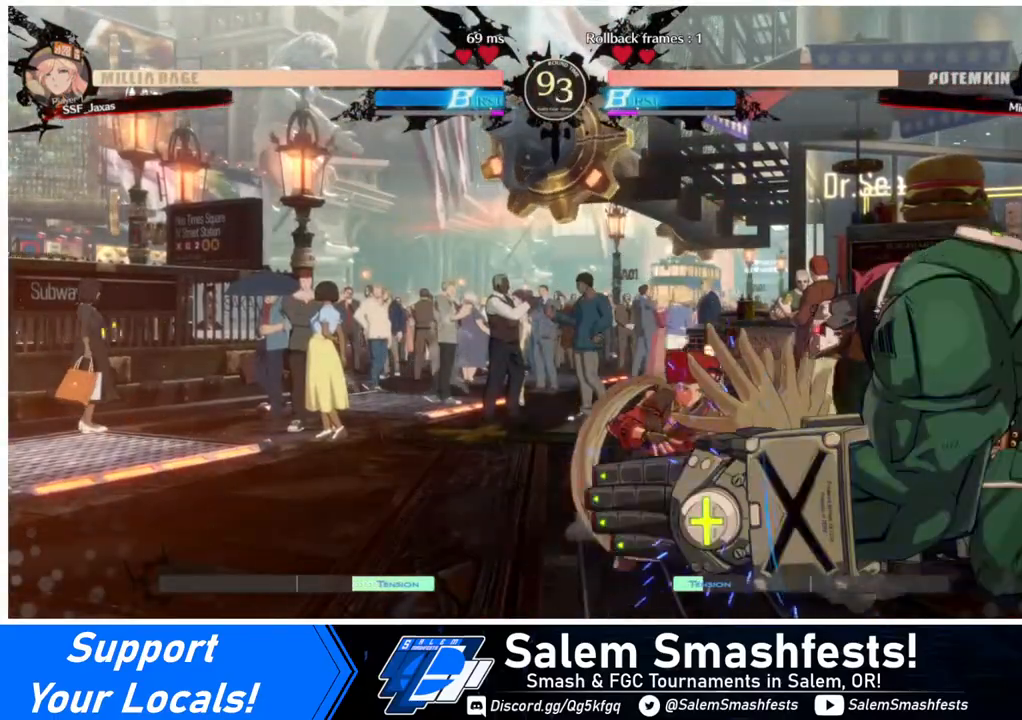
{"buttons": ["DPAD_DOWN", "DPAD_LEFT"], "events": []}
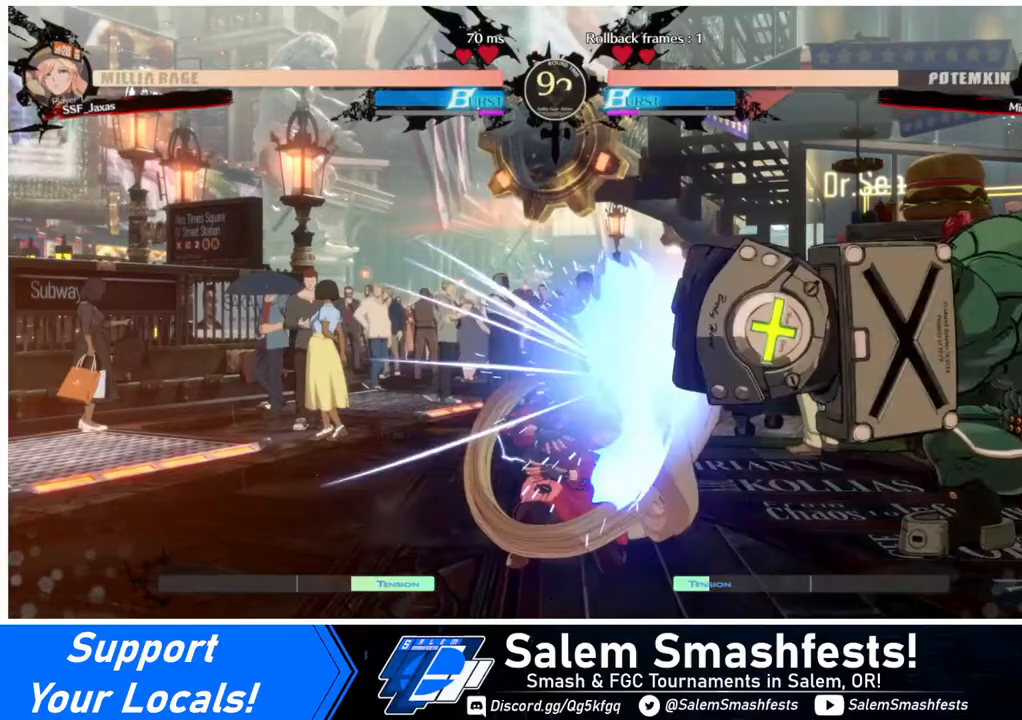
{"buttons": ["L1", "DPAD_LEFT"], "events": [[400, "DPAD_DOWN", "up"], [400, "DPAD_UP", "down"], [520, "DPAD_UP", "up"], [520, "L1", "down"]]}
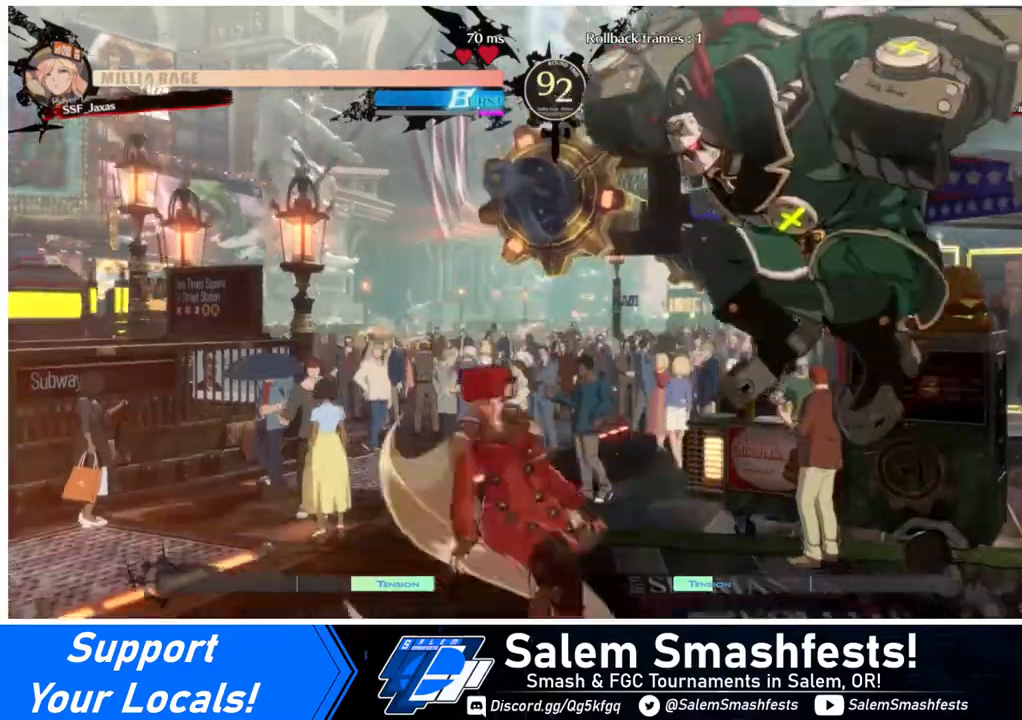
{"buttons": ["DPAD_LEFT"], "events": [[80, "L1", "up"]]}
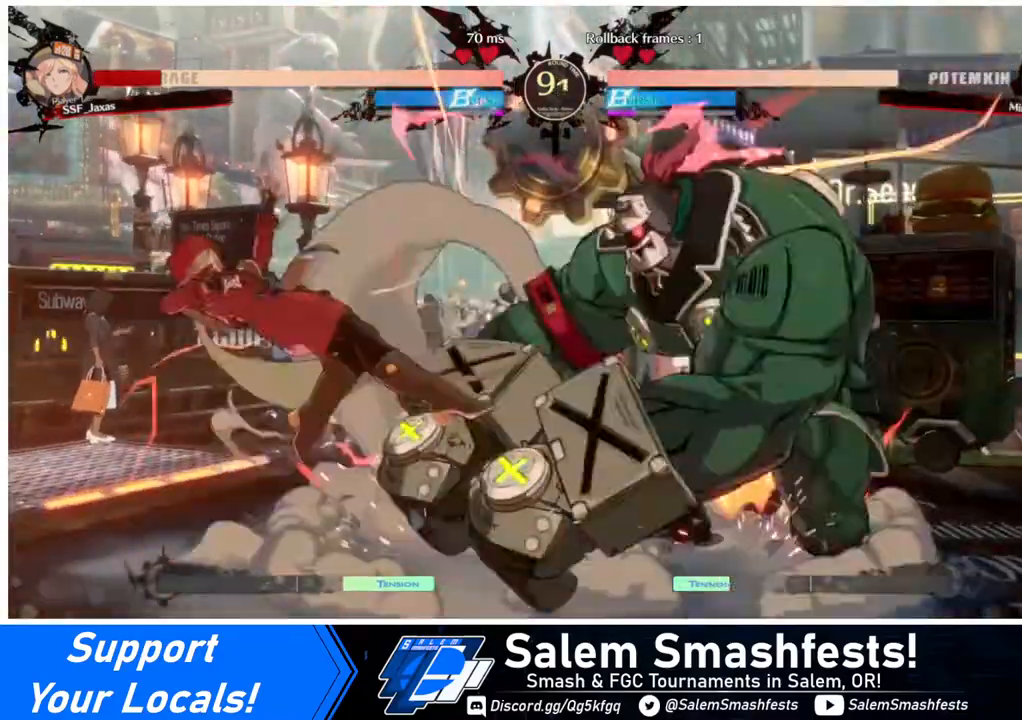
{"buttons": ["SQUARE", "DPAD_DOWN", "DPAD_LEFT"], "events": [[40, "SQUARE", "down"], [440, "DPAD_DOWN", "down"]]}
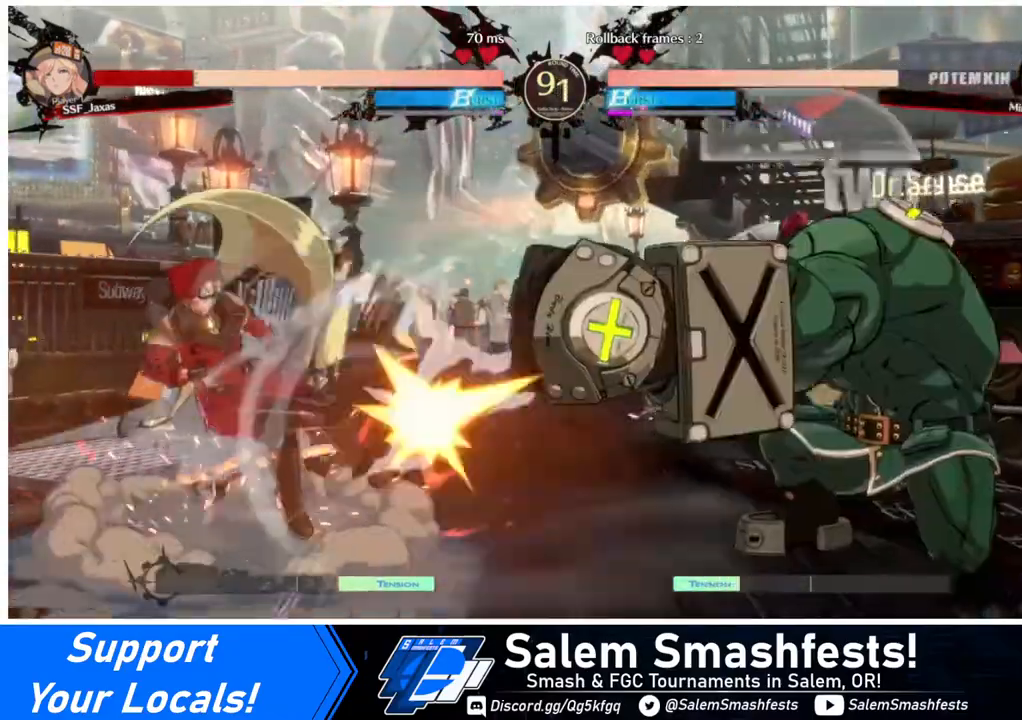
{"buttons": ["DPAD_LEFT"], "events": [[120, "DPAD_DOWN", "up"], [160, "SQUARE", "up"]]}
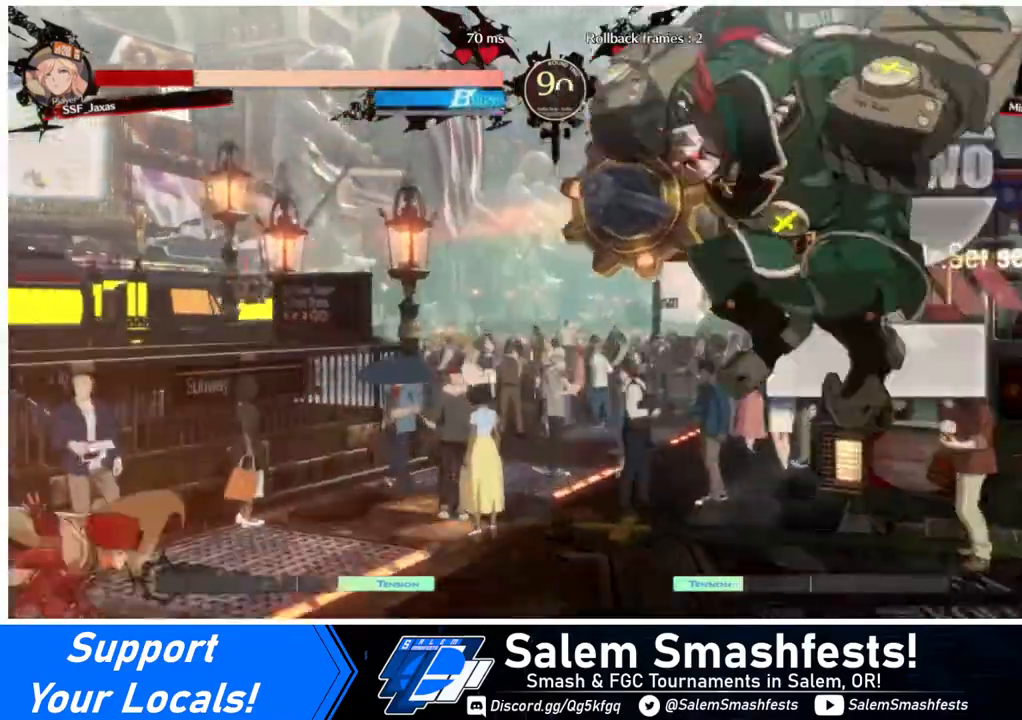
{"buttons": ["DPAD_LEFT"], "events": [[200, "DPAD_LEFT", "up"], [240, "DPAD_RIGHT", "down"], [320, "DPAD_RIGHT", "up"], [400, "DPAD_RIGHT", "down"], [440, "DPAD_LEFT", "down"], [440, "DPAD_RIGHT", "up"], [440, "DPAD_UP", "down"], [520, "DPAD_UP", "up"]]}
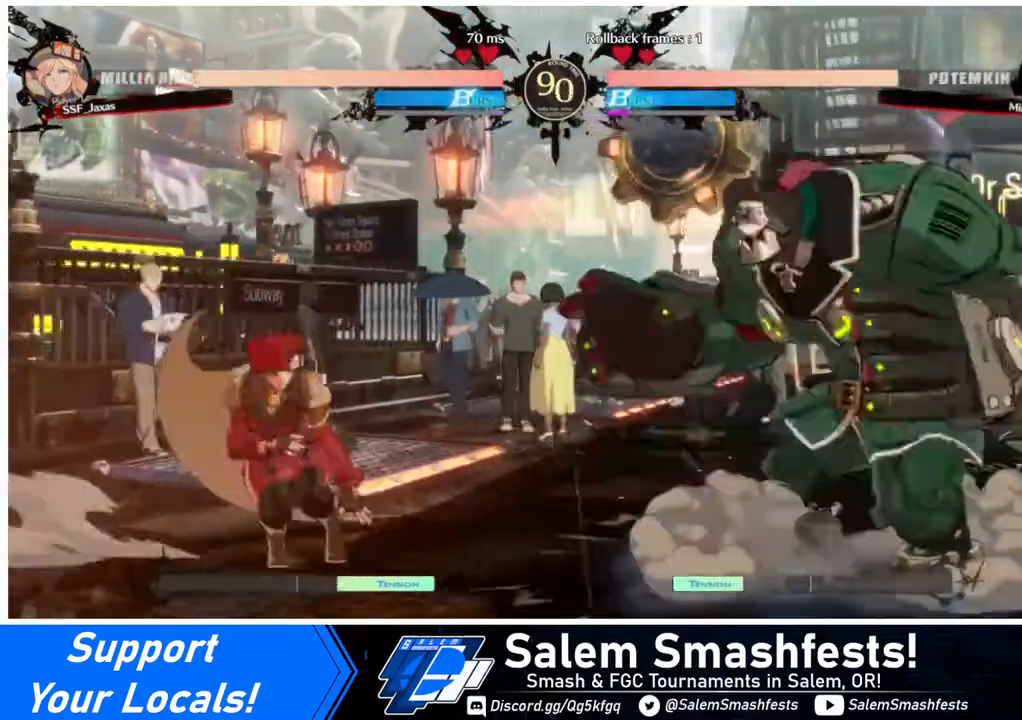
{"buttons": ["DPAD_LEFT"], "events": []}
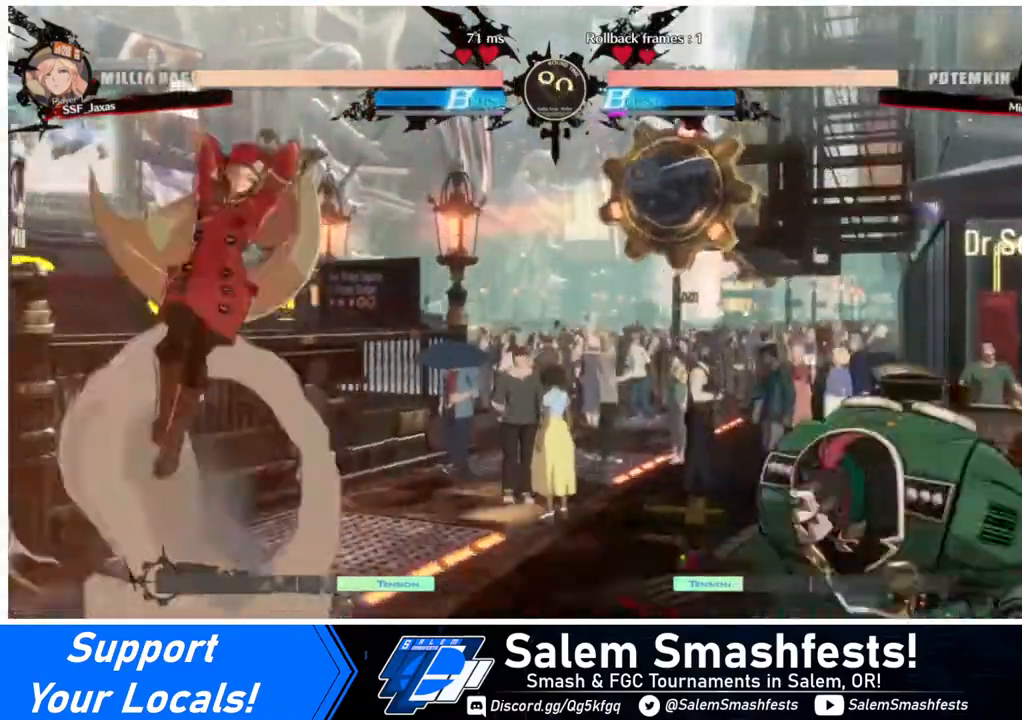
{"buttons": ["DPAD_LEFT"], "events": [[120, "DPAD_LEFT", "up"], [280, "DPAD_RIGHT", "down"], [360, "DPAD_RIGHT", "up"], [400, "DPAD_DOWN", "down"], [400, "DPAD_LEFT", "down"], [440, "DPAD_DOWN", "up"], [440, "TRIANGLE", "down"], [480, "TRIANGLE", "up"]]}
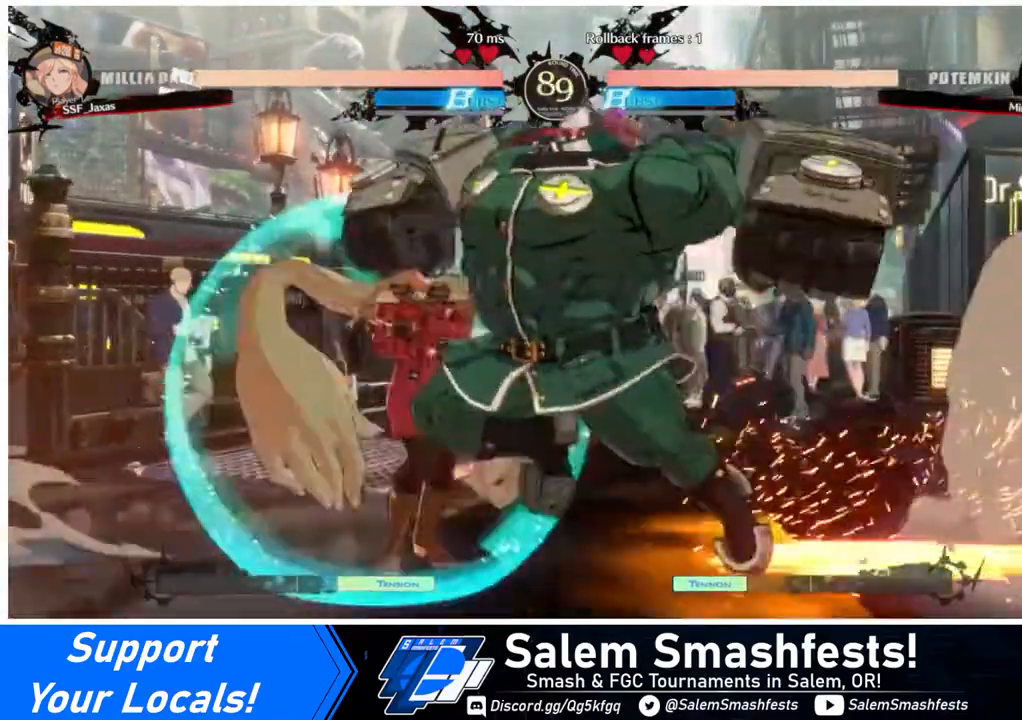
{"buttons": ["DPAD_DOWN"], "events": [[440, "DPAD_DOWN", "down"], [440, "DPAD_LEFT", "up"]]}
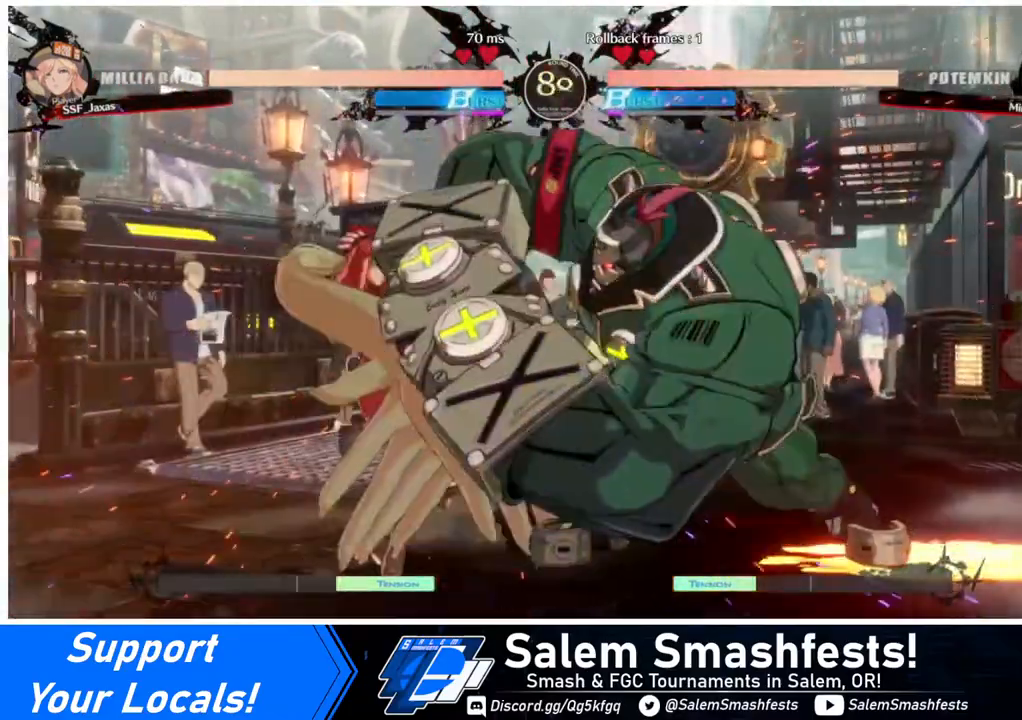
{"buttons": [], "events": [[240, "SQUARE", "down"], [320, "SQUARE", "up"], [440, "R2", "down"], [520, "DPAD_DOWN", "up"], [520, "R2", "up"]]}
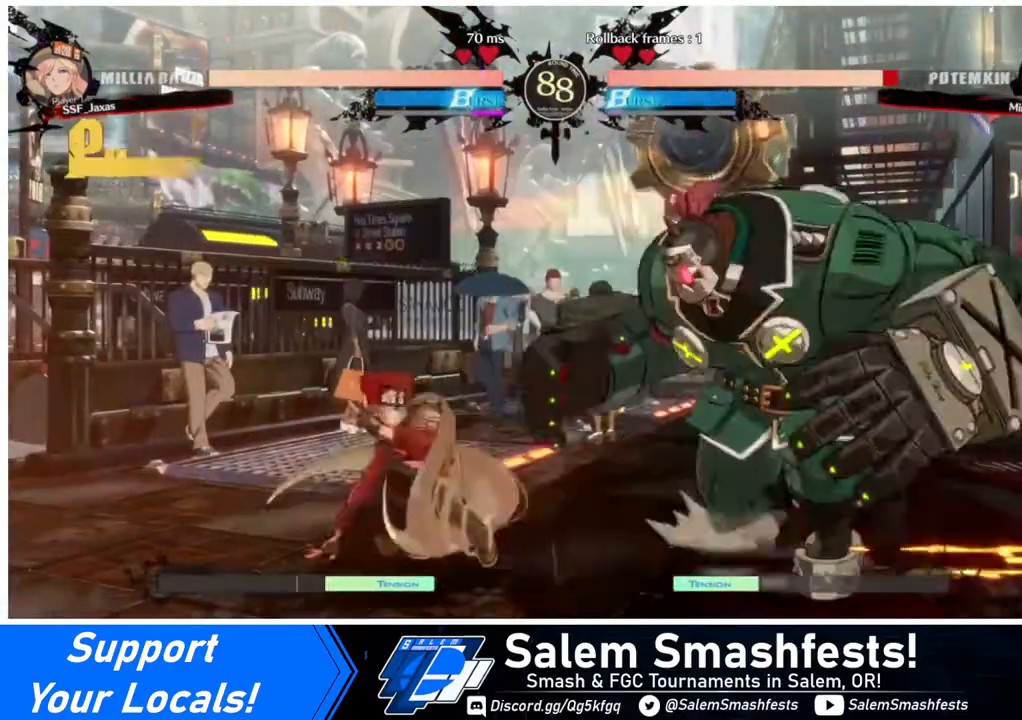
{"buttons": [], "events": [[120, "DPAD_DOWN", "down"], [160, "DPAD_RIGHT", "down"], [200, "DPAD_DOWN", "up"], [280, "DPAD_RIGHT", "up"], [280, "R1", "down"], [360, "R1", "up"]]}
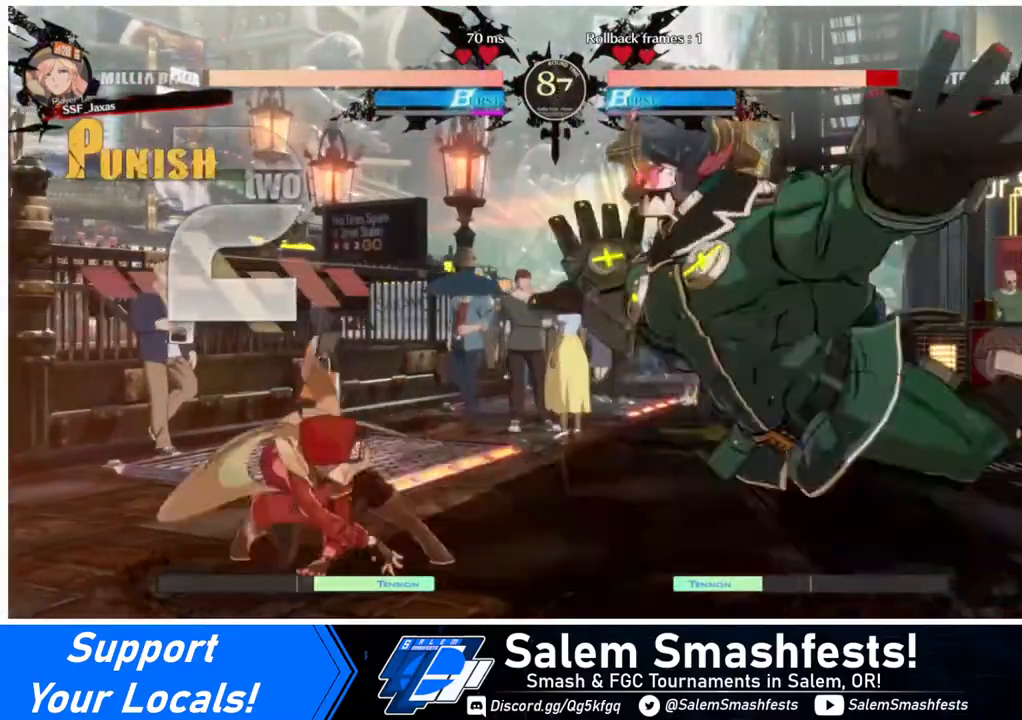
{"buttons": [], "events": []}
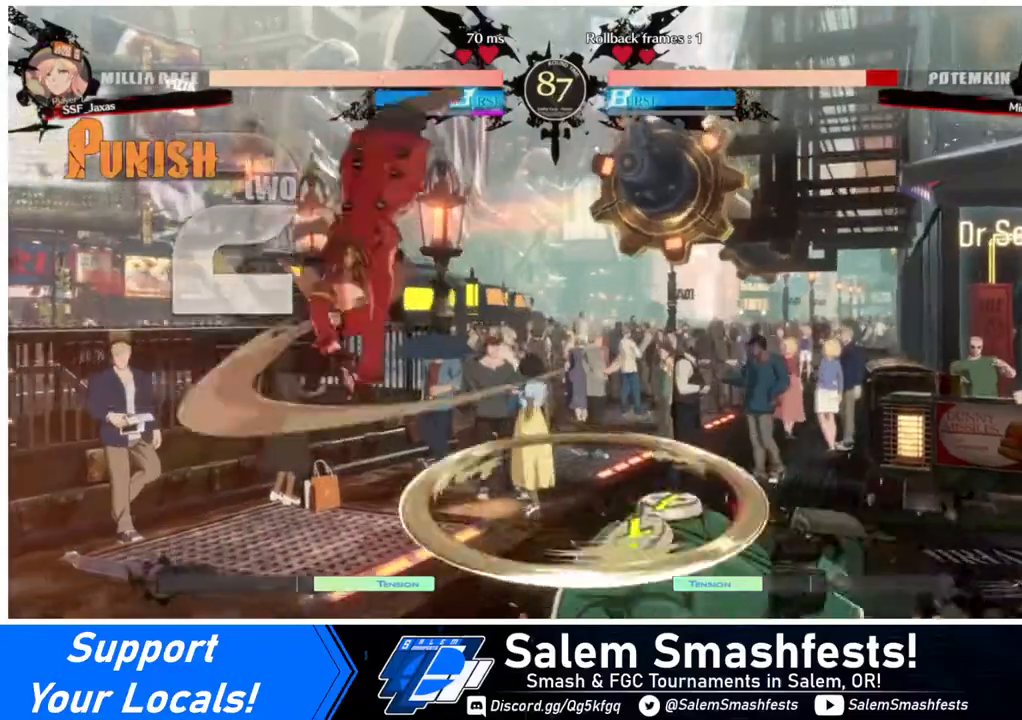
{"buttons": ["L1"], "events": [[320, "L1", "down"]]}
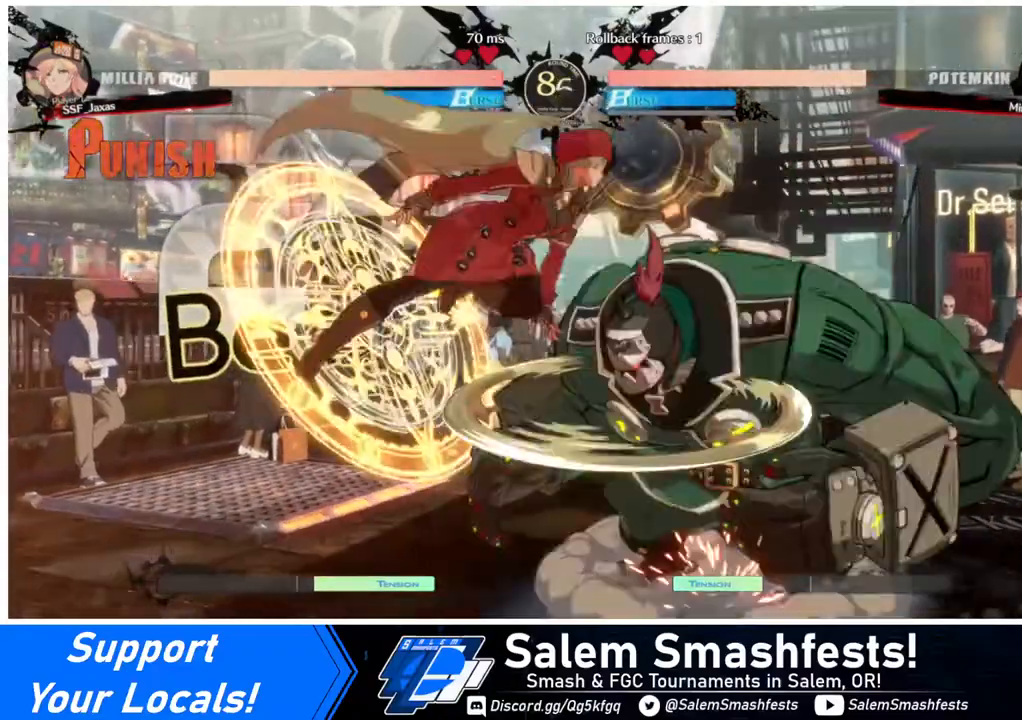
{"buttons": [], "events": [[40, "L1", "up"], [120, "SQUARE", "down"], [240, "SQUARE", "up"], [400, "L1", "down"], [520, "L1", "up"]]}
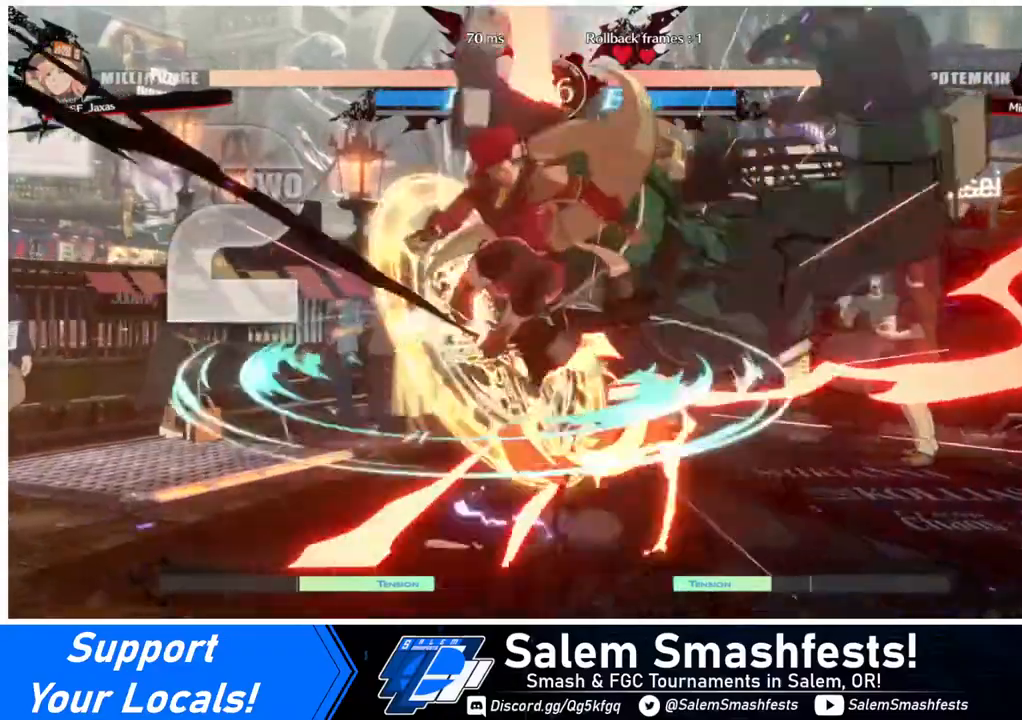
{"buttons": [], "events": [[80, "SQUARE", "down"], [200, "SQUARE", "up"]]}
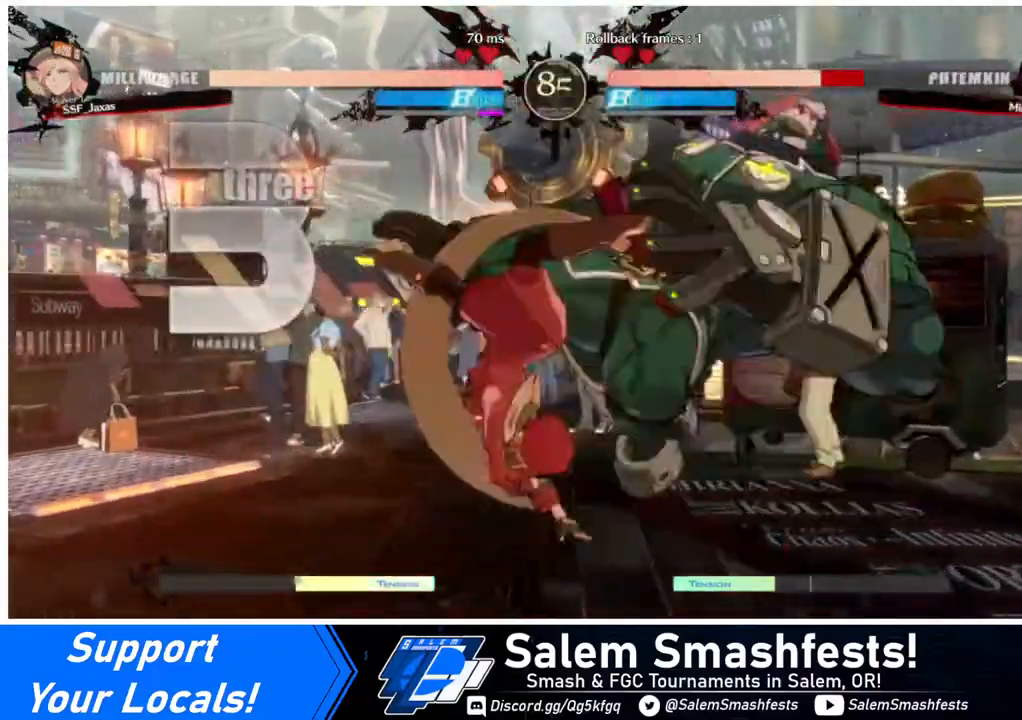
{"buttons": [], "events": [[40, "TRIANGLE", "down"], [240, "TRIANGLE", "up"]]}
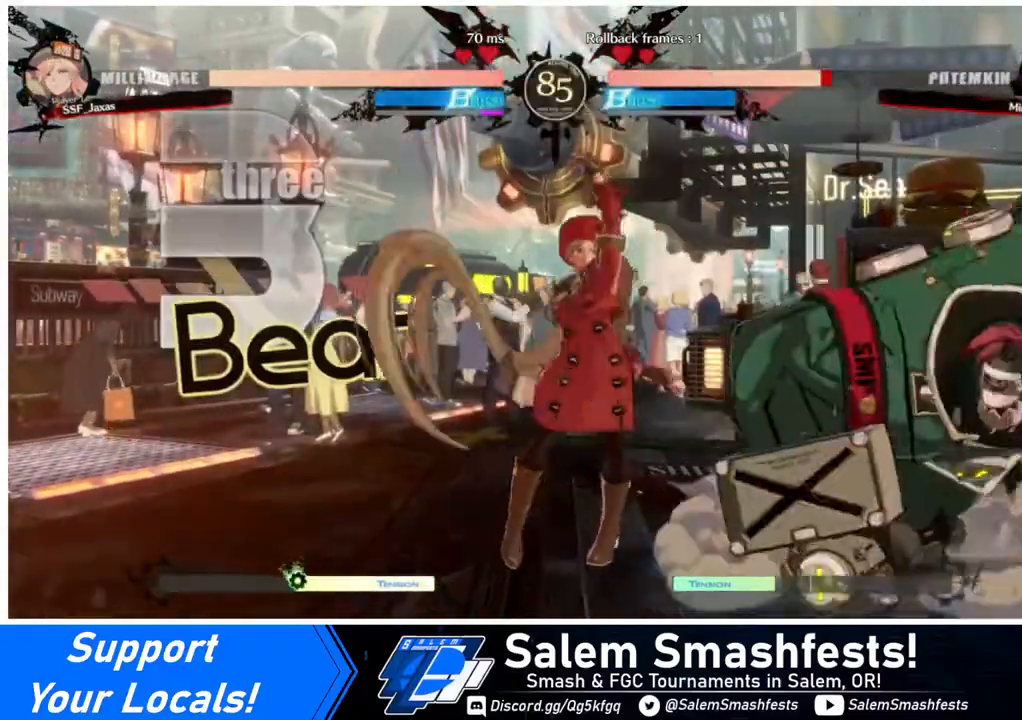
{"buttons": [], "events": [[160, "DPAD_LEFT", "down"], [280, "DPAD_LEFT", "up"], [320, "DPAD_LEFT", "down"], [440, "DPAD_LEFT", "up"]]}
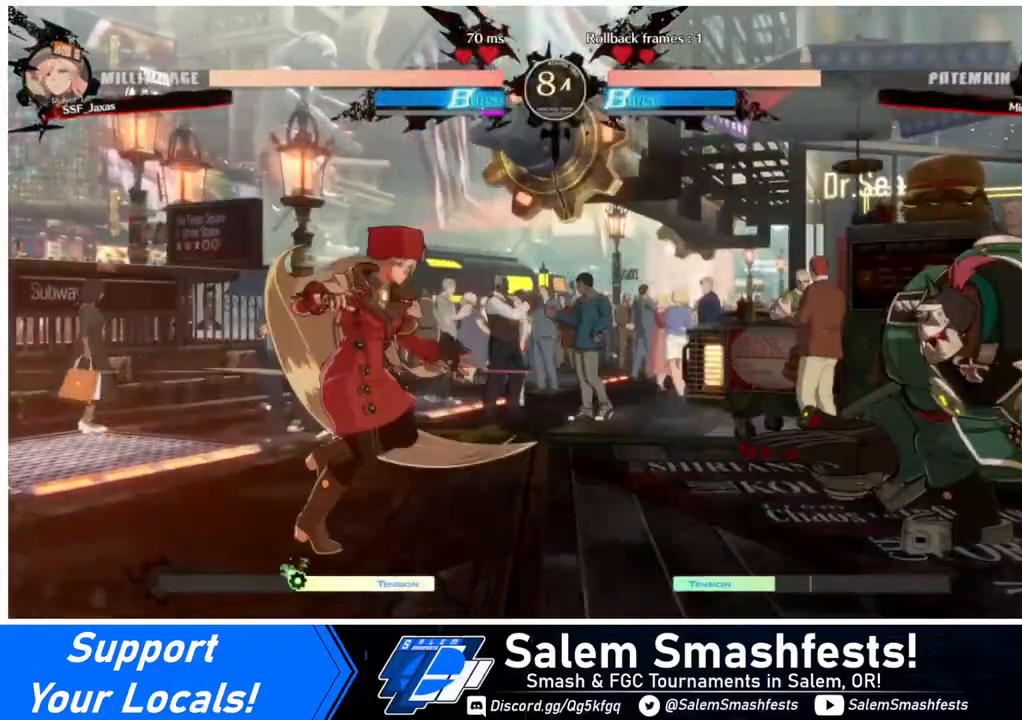
{"buttons": ["DPAD_LEFT"], "events": [[40, "DPAD_RIGHT", "down"], [200, "DPAD_DOWN", "down"], [200, "DPAD_RIGHT", "up"], [280, "DPAD_LEFT", "down"], [280, "SQUARE", "down"], [280, "TRIANGLE", "down"], [360, "DPAD_DOWN", "up"], [360, "SQUARE", "up"], [360, "TRIANGLE", "up"]]}
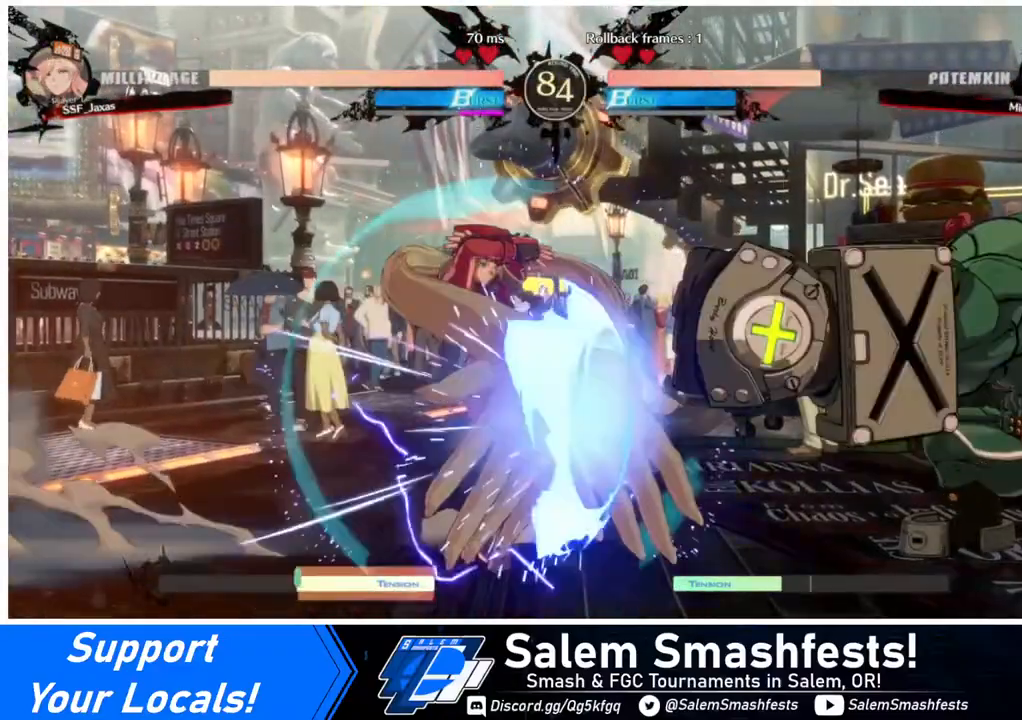
{"buttons": [], "events": [[240, "DPAD_LEFT", "up"], [360, "DPAD_RIGHT", "down"], [440, "DPAD_RIGHT", "up"]]}
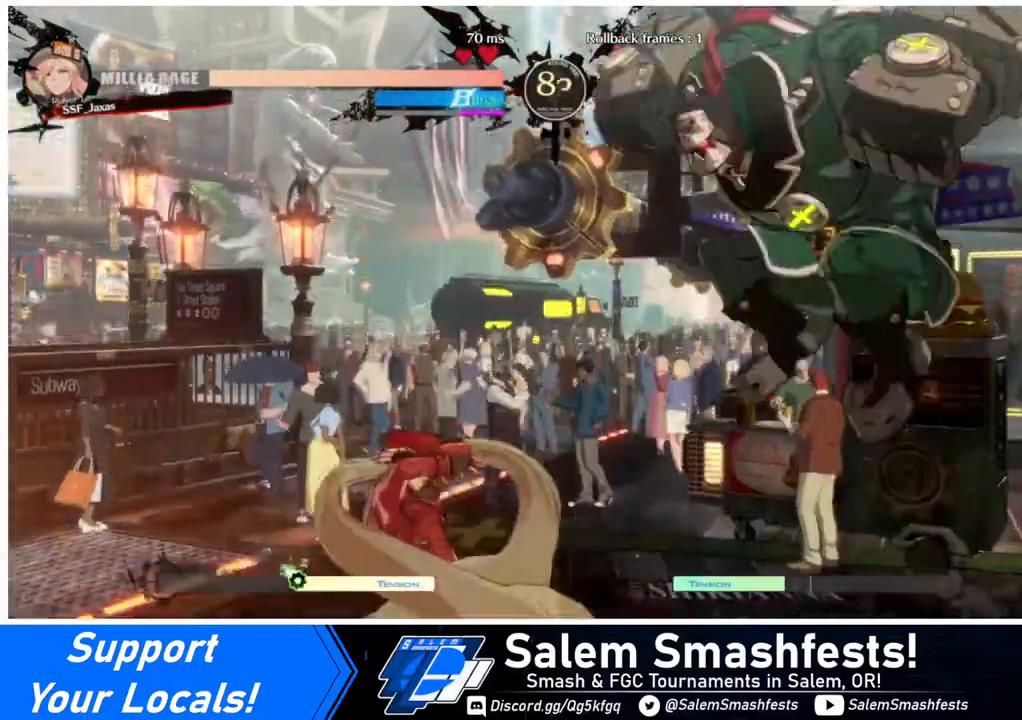
{"buttons": ["DPAD_LEFT"], "events": [[120, "DPAD_LEFT", "down"], [120, "TRIANGLE", "down"], [200, "TRIANGLE", "up"]]}
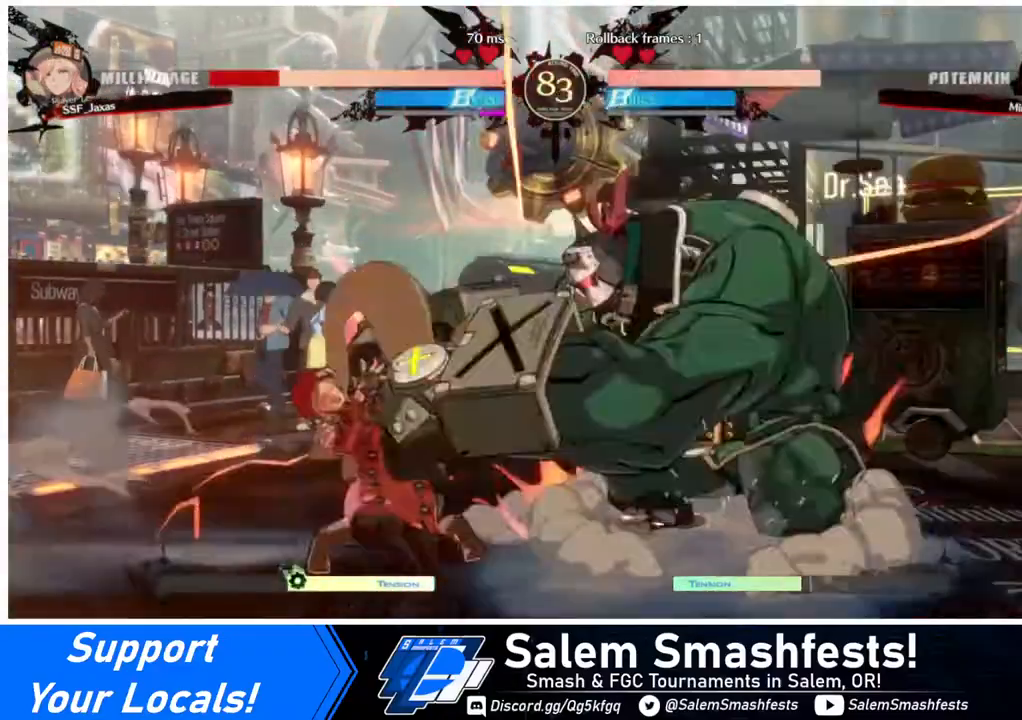
{"buttons": ["DPAD_DOWN", "DPAD_LEFT"], "events": [[40, "DPAD_DOWN", "down"]]}
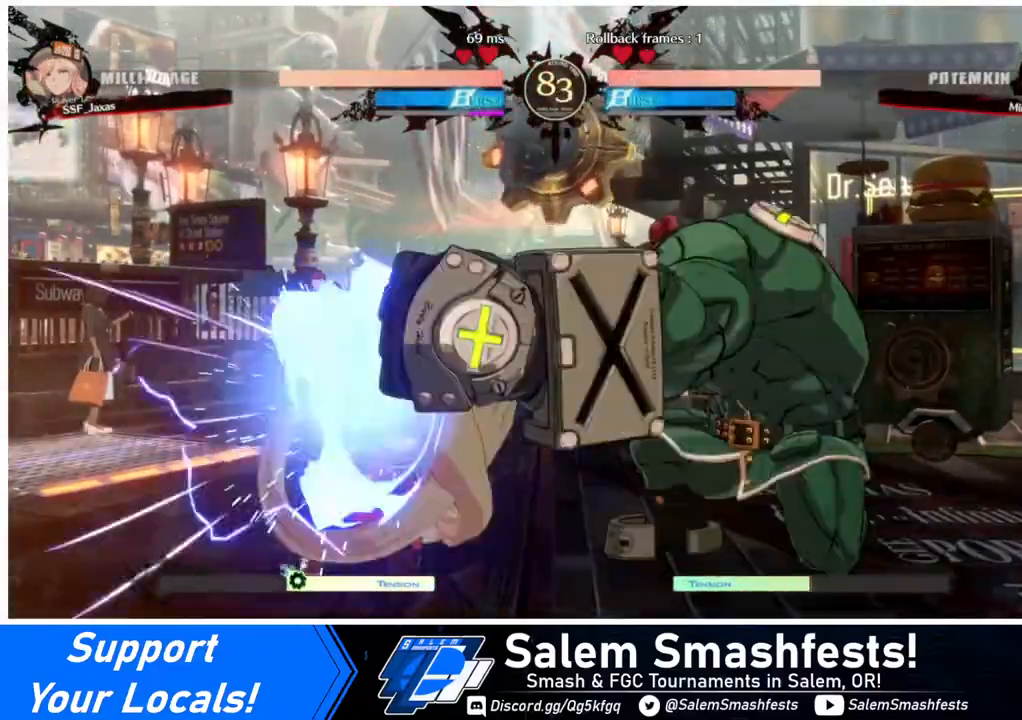
{"buttons": ["DPAD_LEFT"], "events": [[440, "DPAD_DOWN", "up"]]}
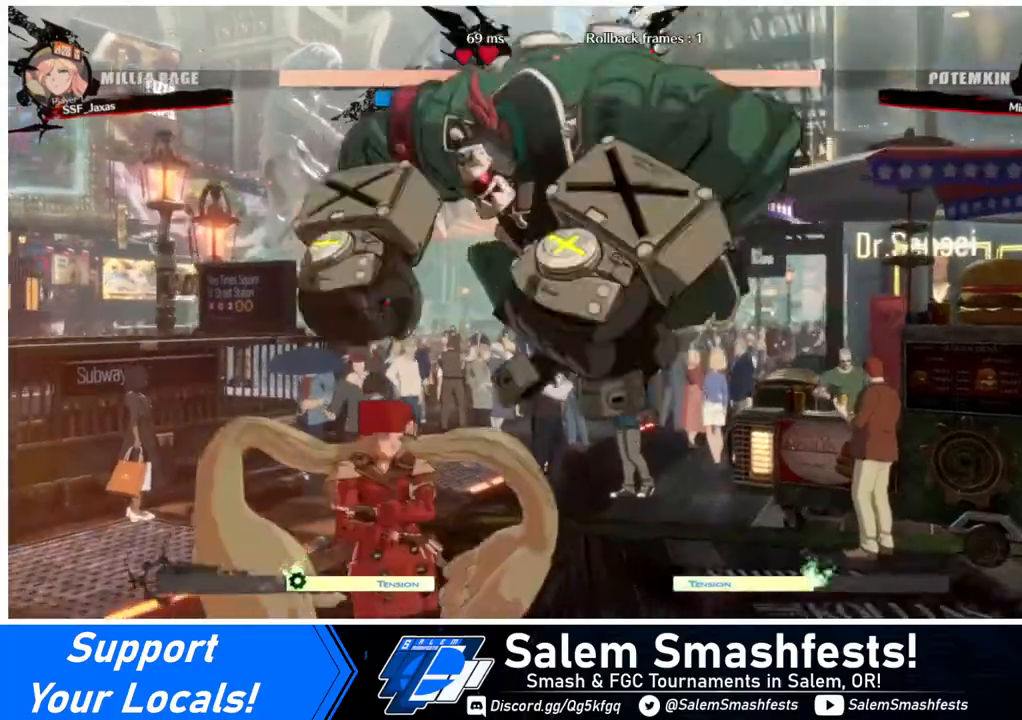
{"buttons": [], "events": [[480, "DPAD_LEFT", "up"]]}
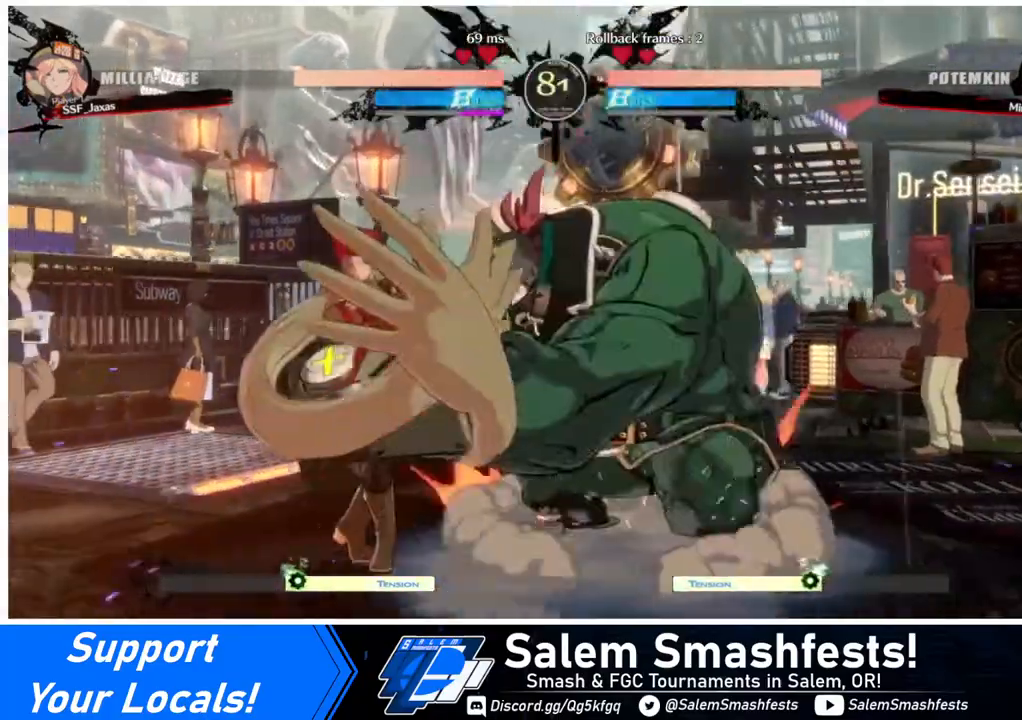
{"buttons": [], "events": [[40, "TRIANGLE", "down"], [240, "TRIANGLE", "up"]]}